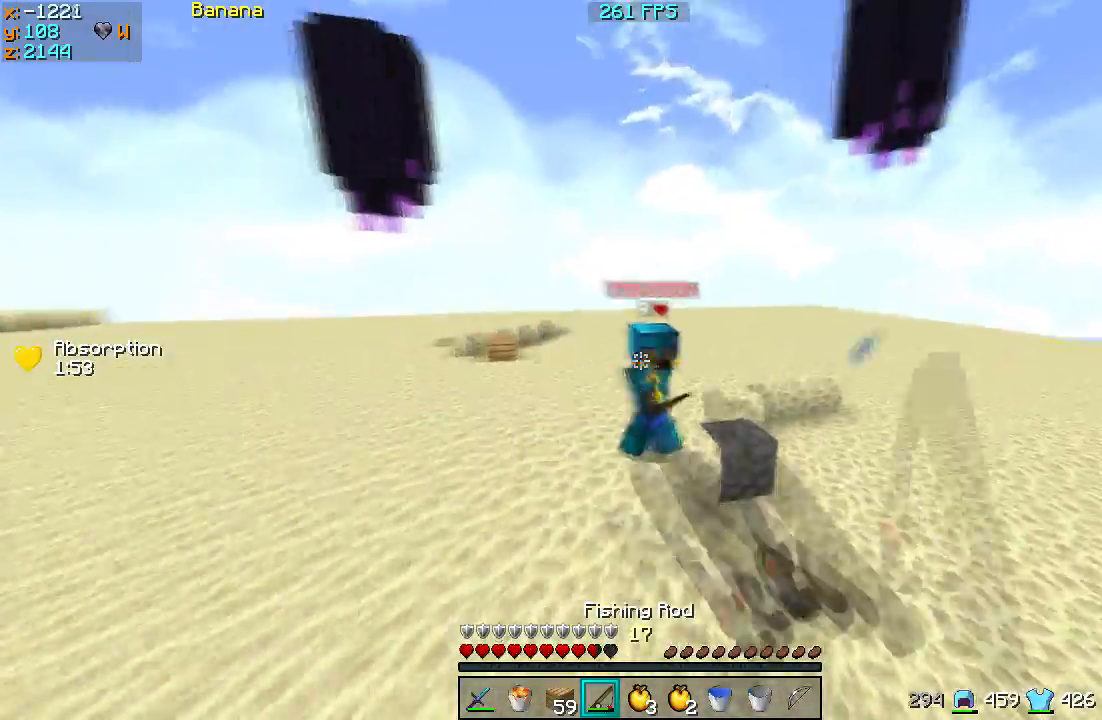
Gameplay with keyboard; each line is a JSON object with the keys held at the frame after it. "events" lists presses ("down") and releases ("up") of "a", "d", "s" and "w" between this image and that frame as [ms after this image, input, new state], when the widget could be followed in between. No other keys are recorded. Mouse input is not recorded.
{"keys": ["w"], "events": []}
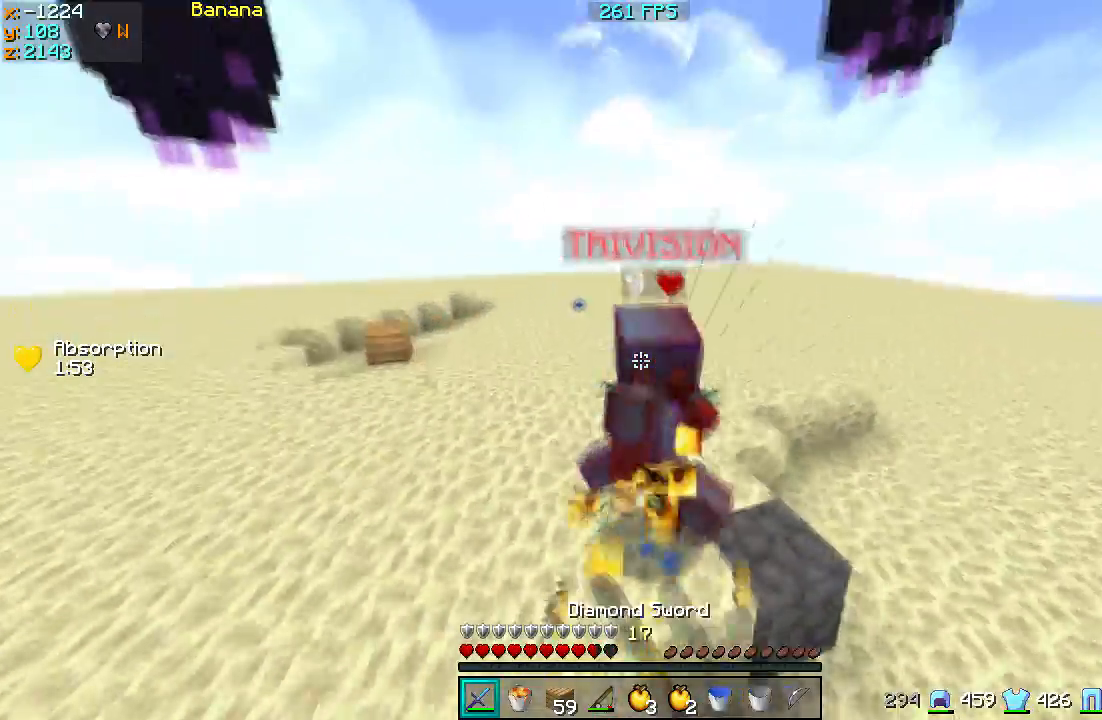
{"keys": ["a"], "events": [[133, "a", "down"], [200, "w", "up"]]}
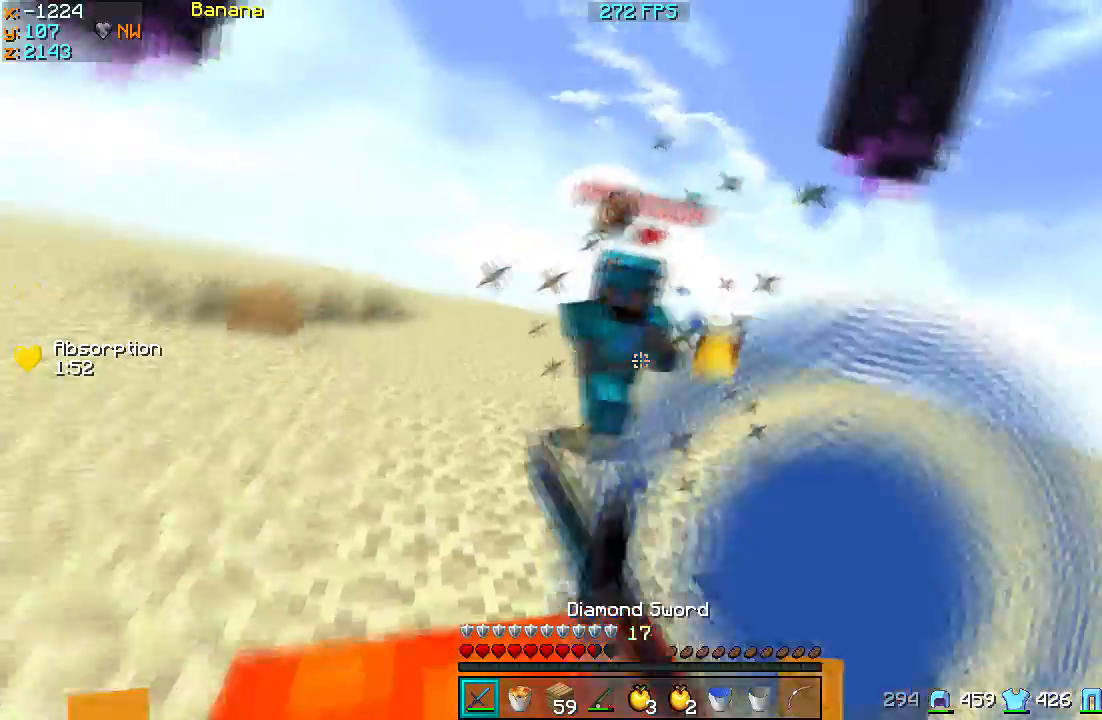
{"keys": ["s"], "events": [[33, "s", "down"], [233, "a", "up"]]}
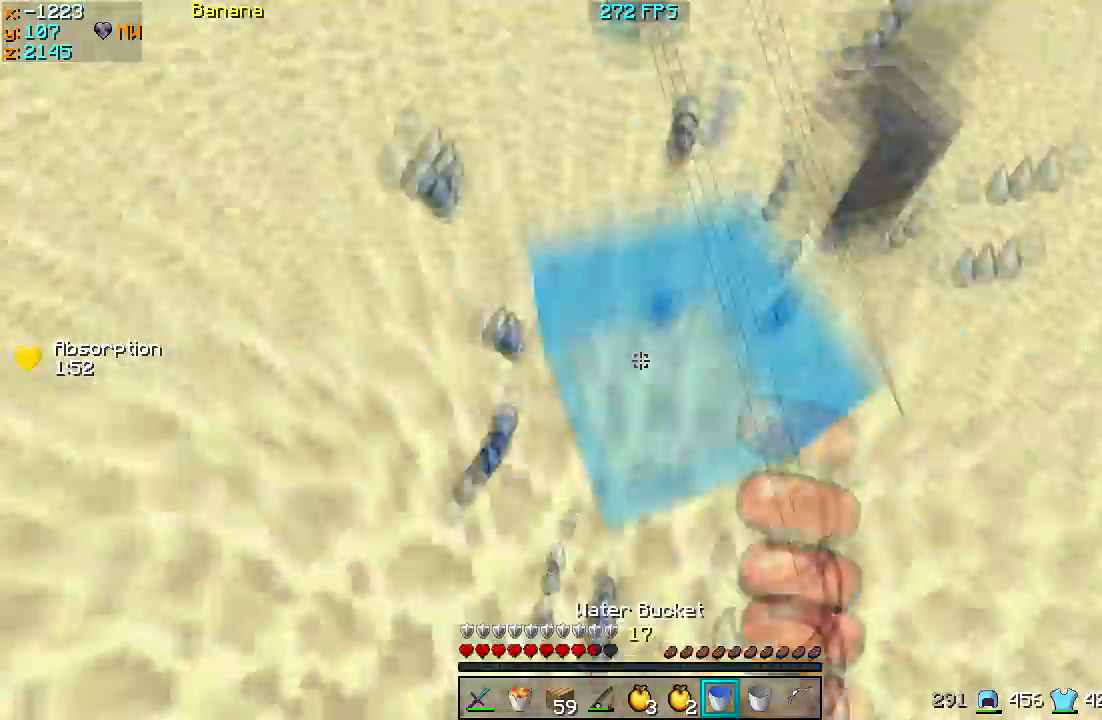
{"keys": ["d", "w"], "events": [[133, "d", "down"], [333, "s", "up"], [433, "w", "down"]]}
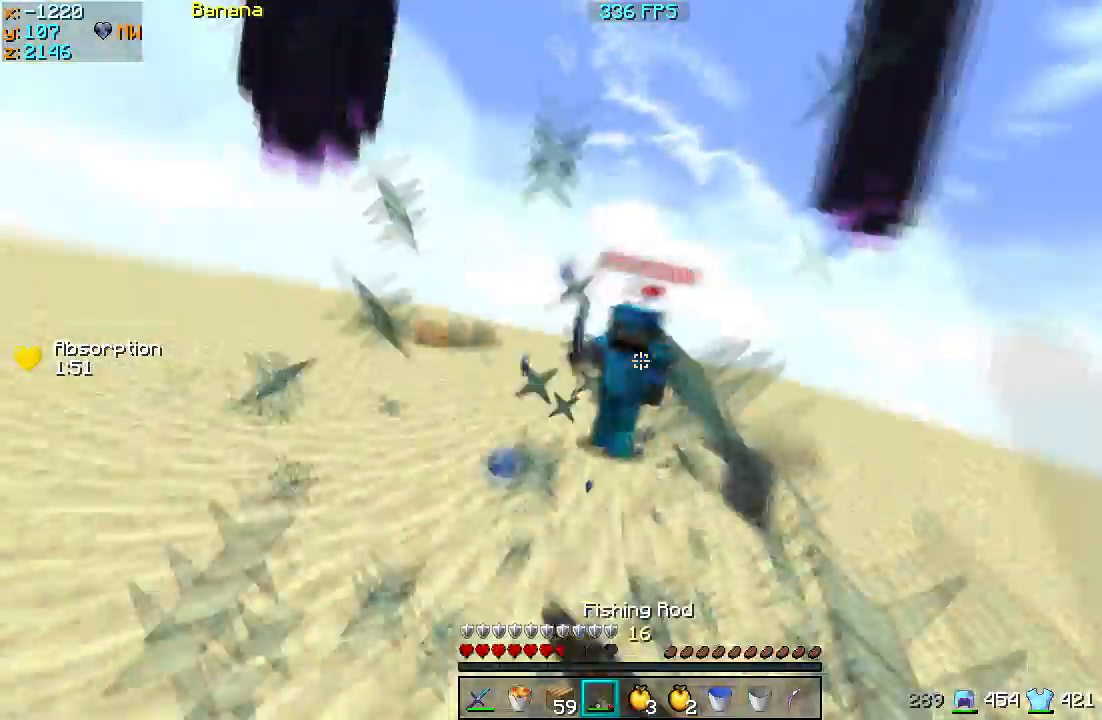
{"keys": ["d", "w"], "events": [[33, "d", "up"], [400, "d", "down"]]}
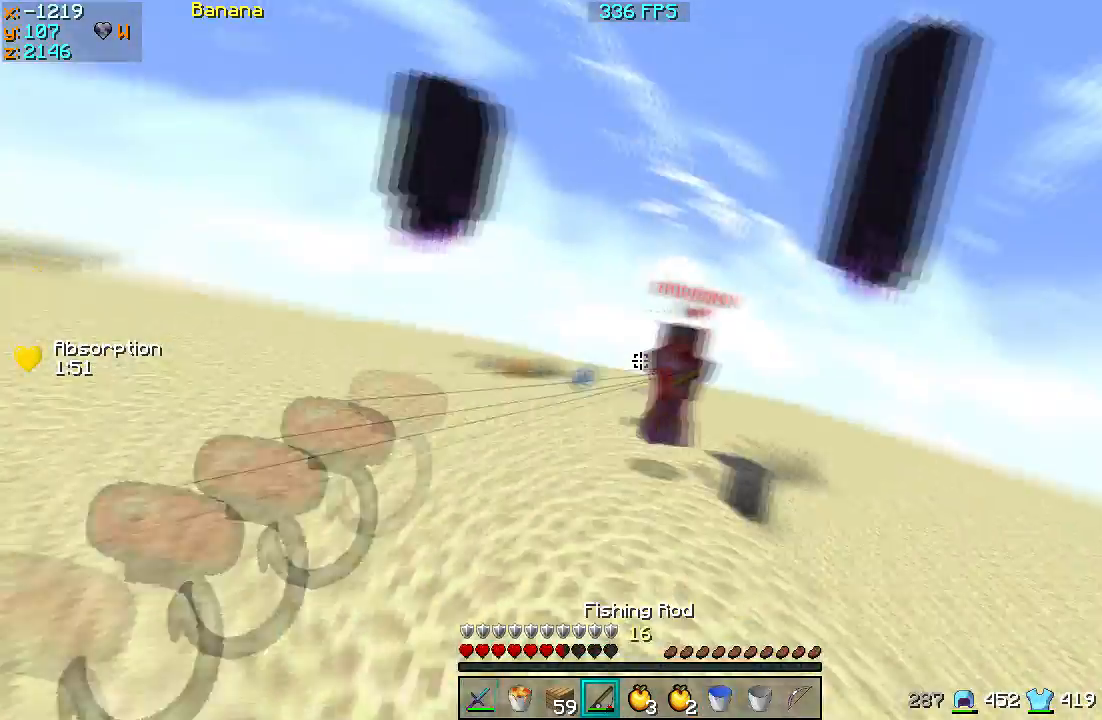
{"keys": ["d", "s"], "events": [[233, "w", "up"], [400, "s", "down"]]}
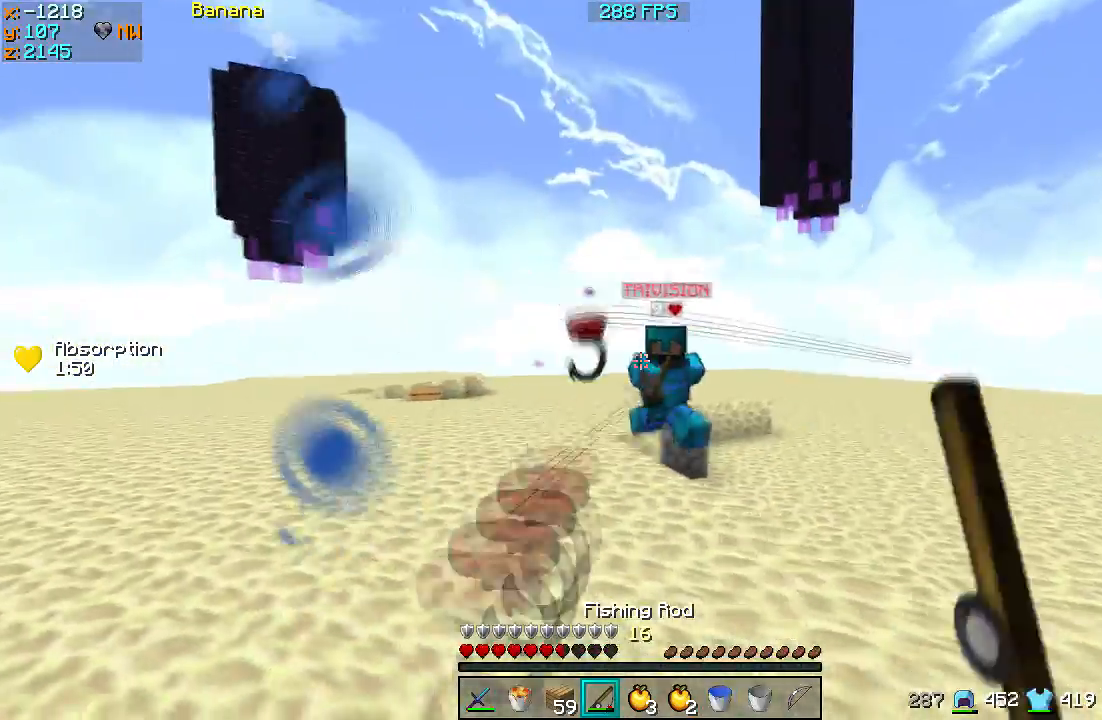
{"keys": ["d", "s"], "events": []}
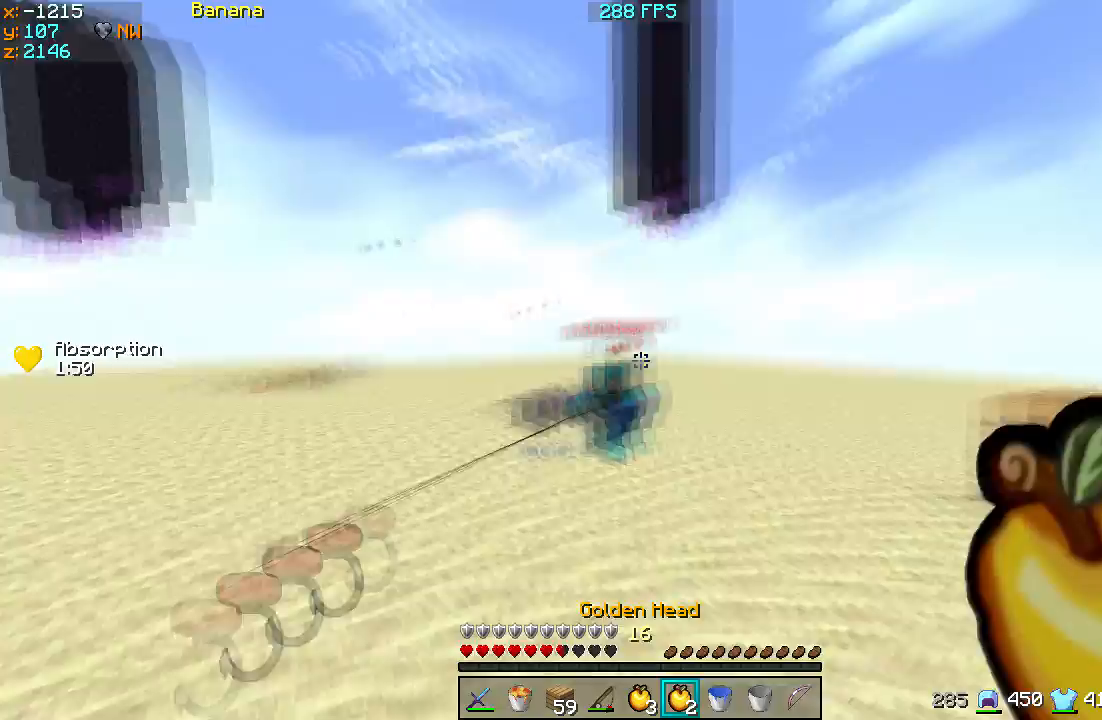
{"keys": ["w"], "events": [[100, "a", "down"], [100, "d", "up"], [100, "s", "up"], [233, "w", "down"], [400, "a", "up"]]}
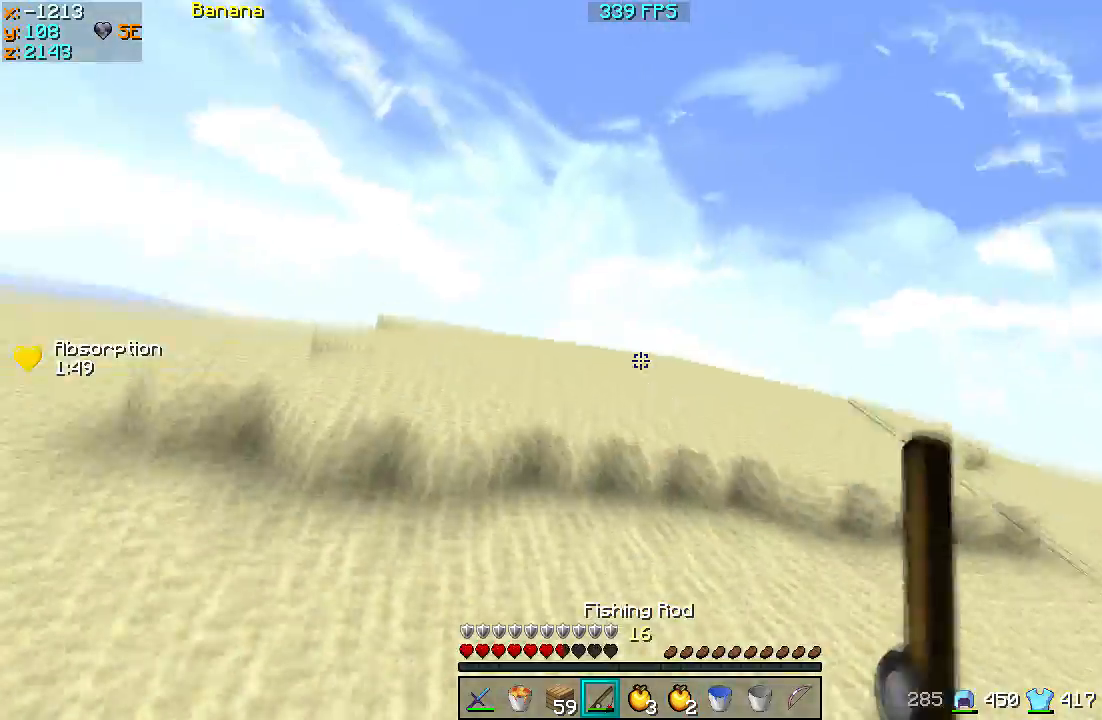
{"keys": ["w"], "events": []}
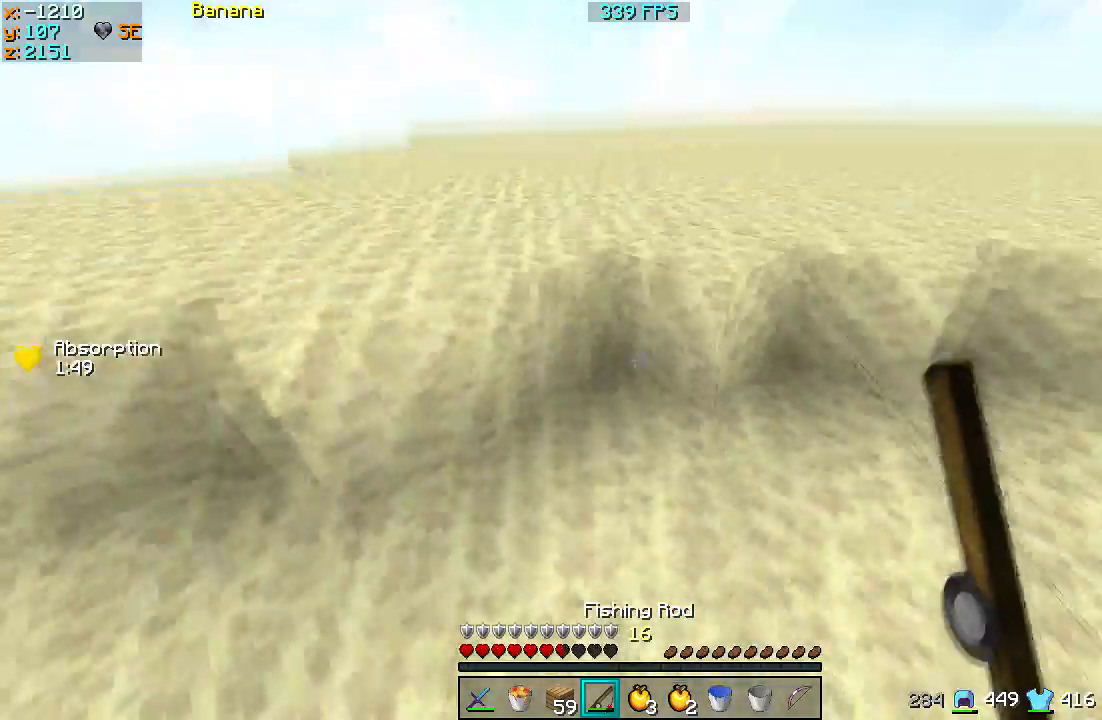
{"keys": ["w"], "events": []}
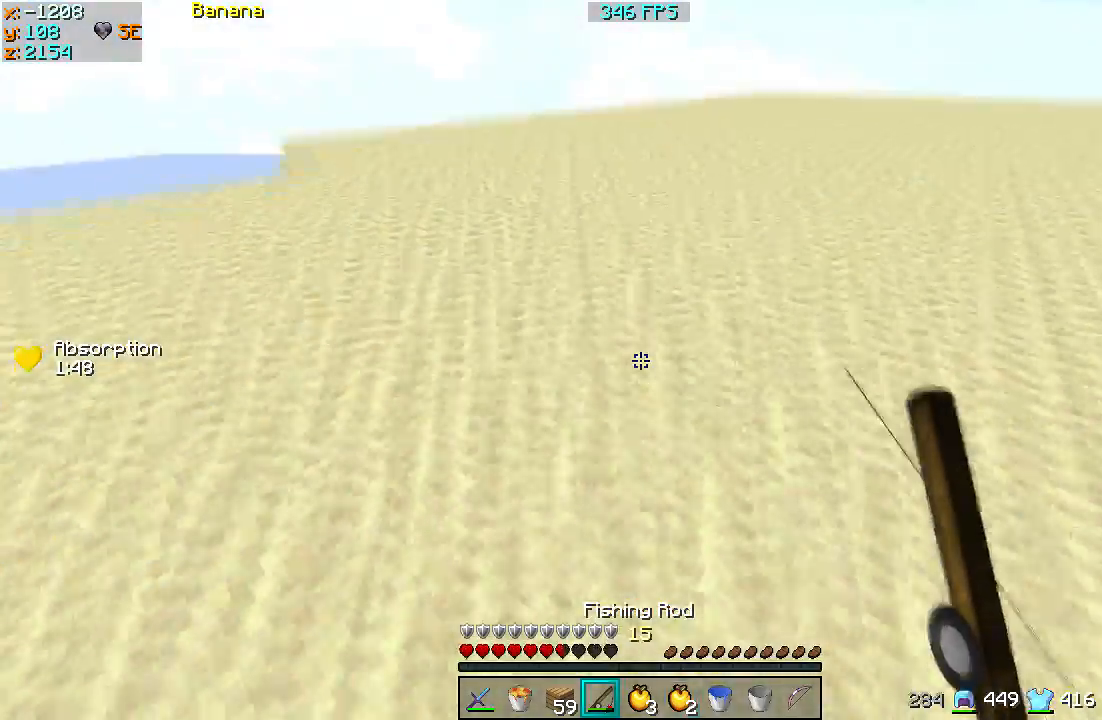
{"keys": ["d", "s"], "events": [[100, "d", "down"], [100, "w", "up"], [233, "s", "down"]]}
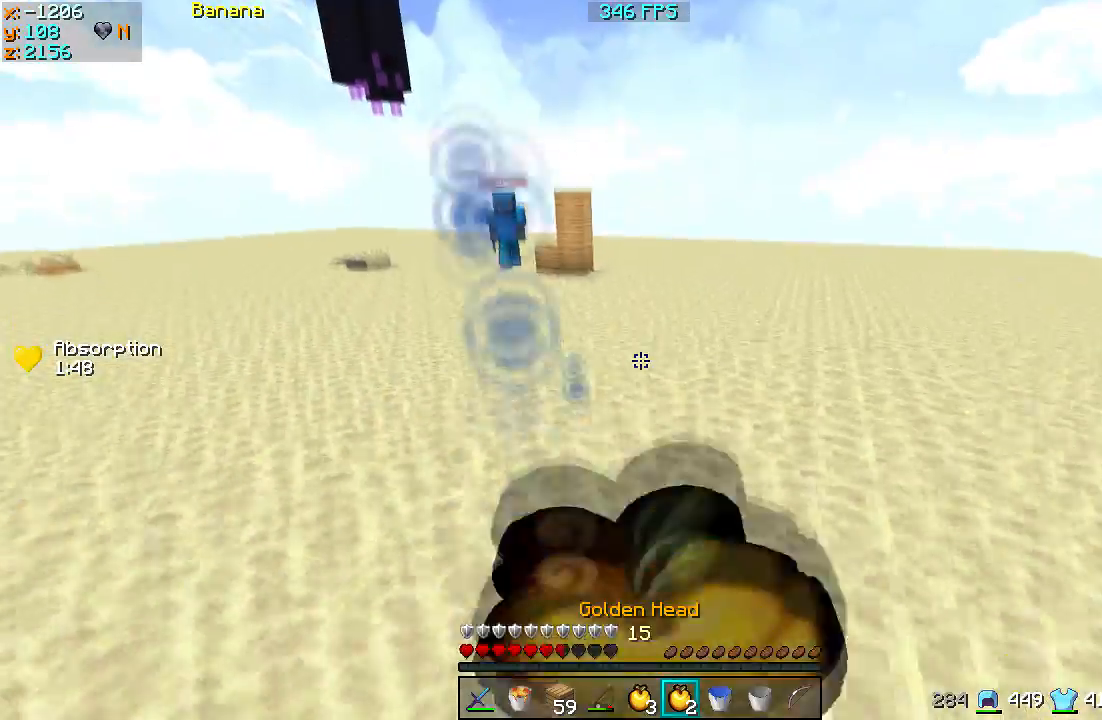
{"keys": ["d", "s"], "events": []}
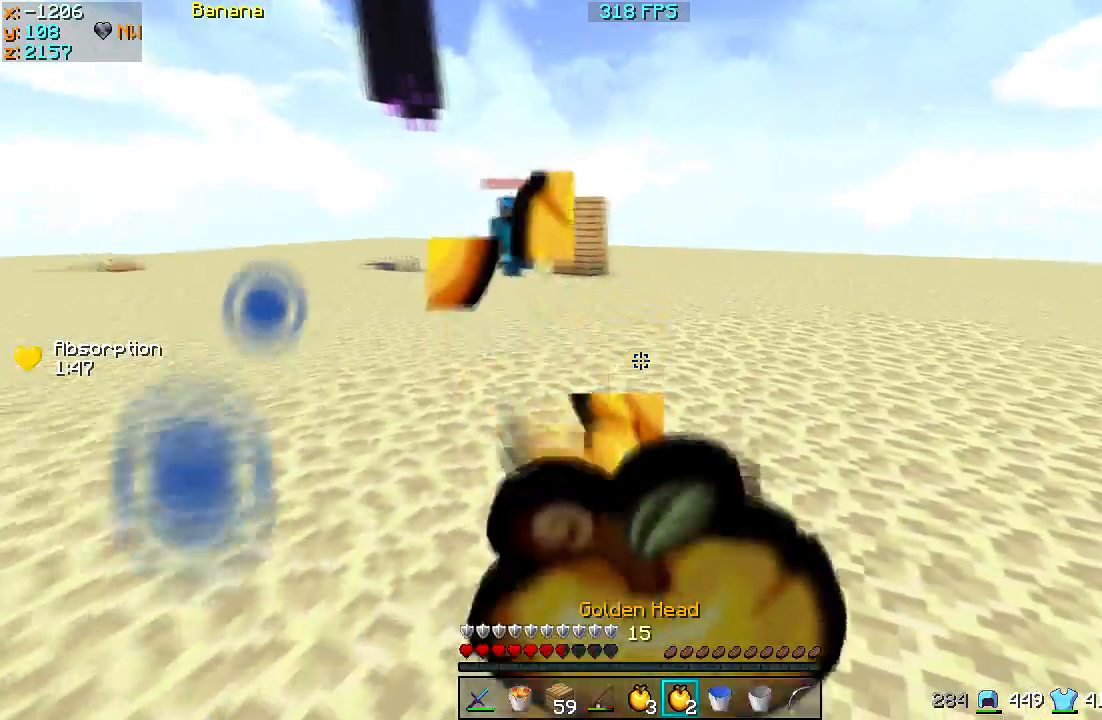
{"keys": ["d", "s"], "events": []}
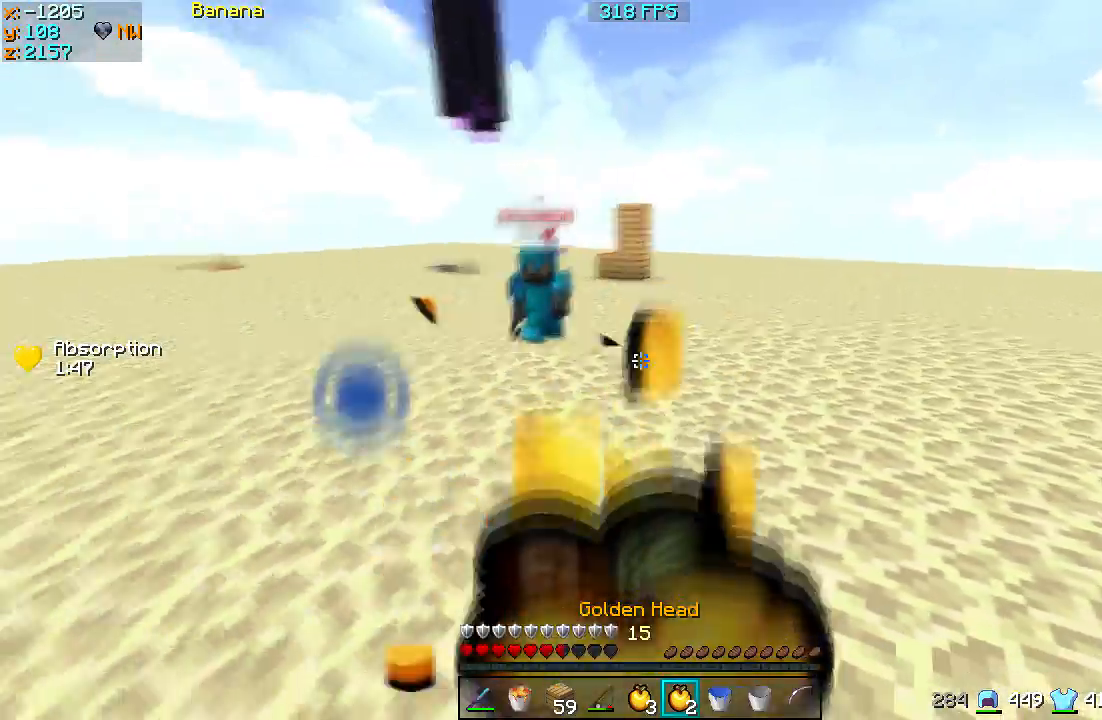
{"keys": ["d", "s"], "events": []}
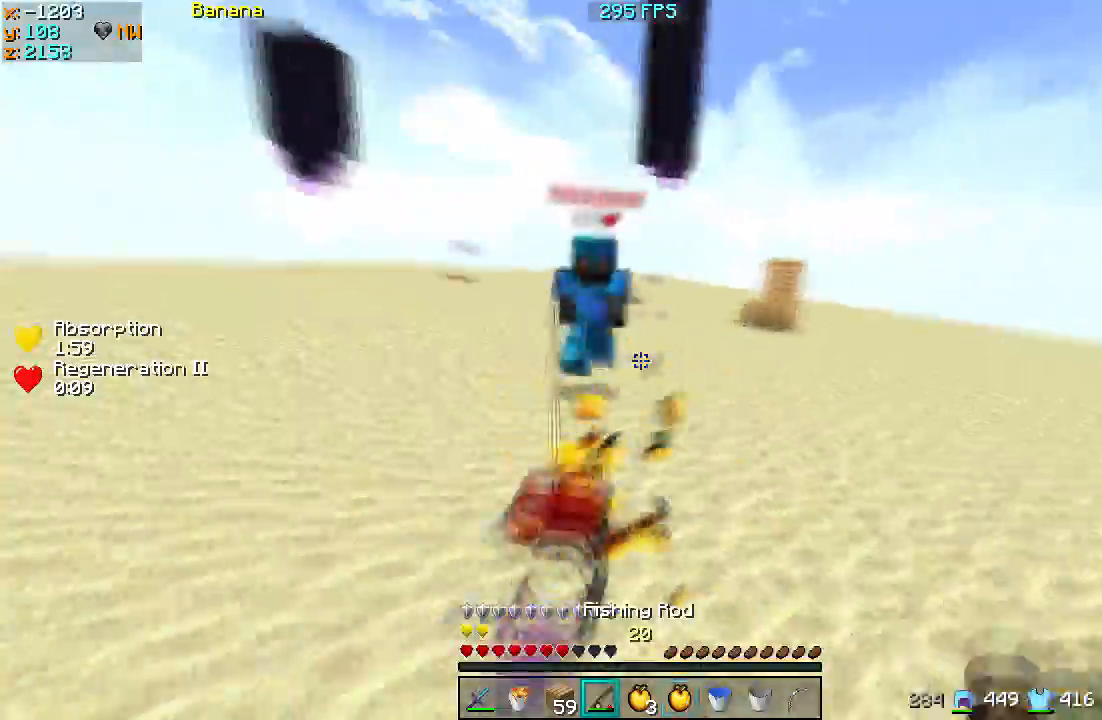
{"keys": ["d", "w"], "events": [[200, "s", "up"], [333, "w", "down"]]}
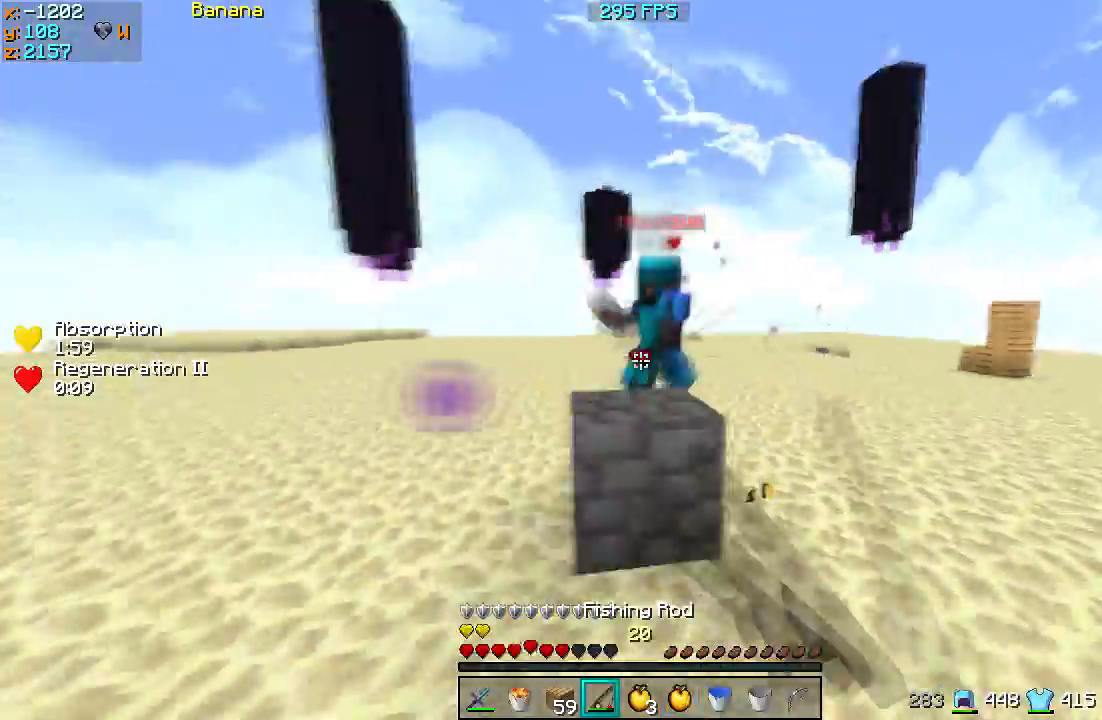
{"keys": ["d", "s"], "events": [[67, "d", "up"], [300, "w", "up"], [400, "d", "down"], [400, "s", "down"]]}
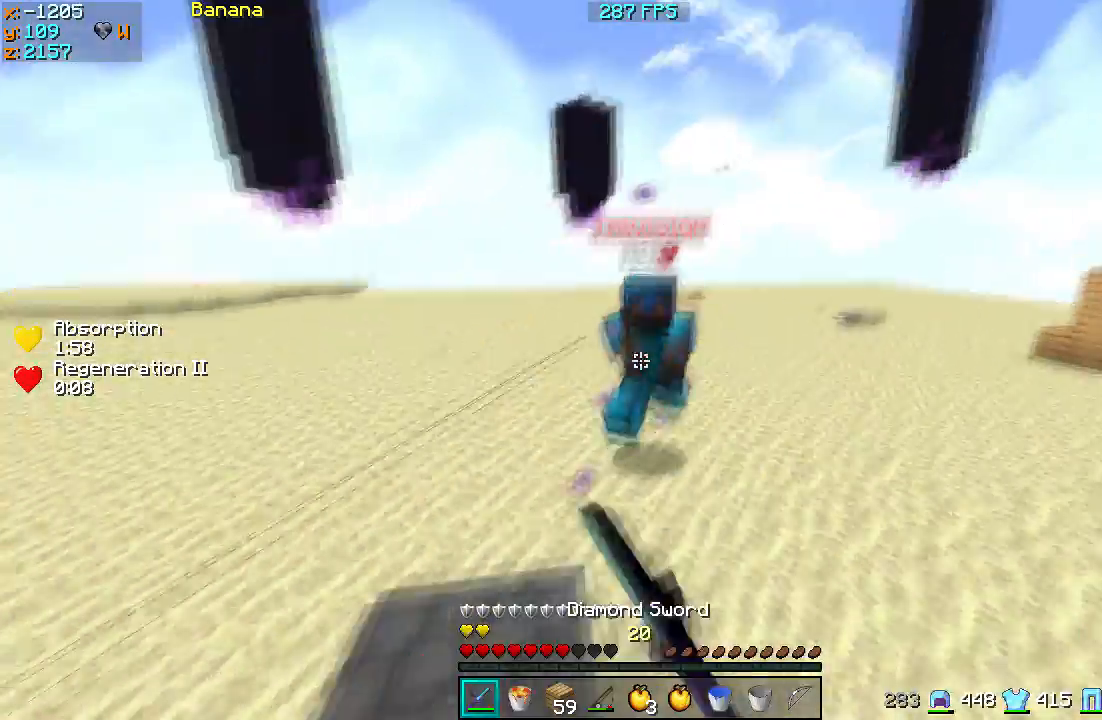
{"keys": ["d", "s"], "events": []}
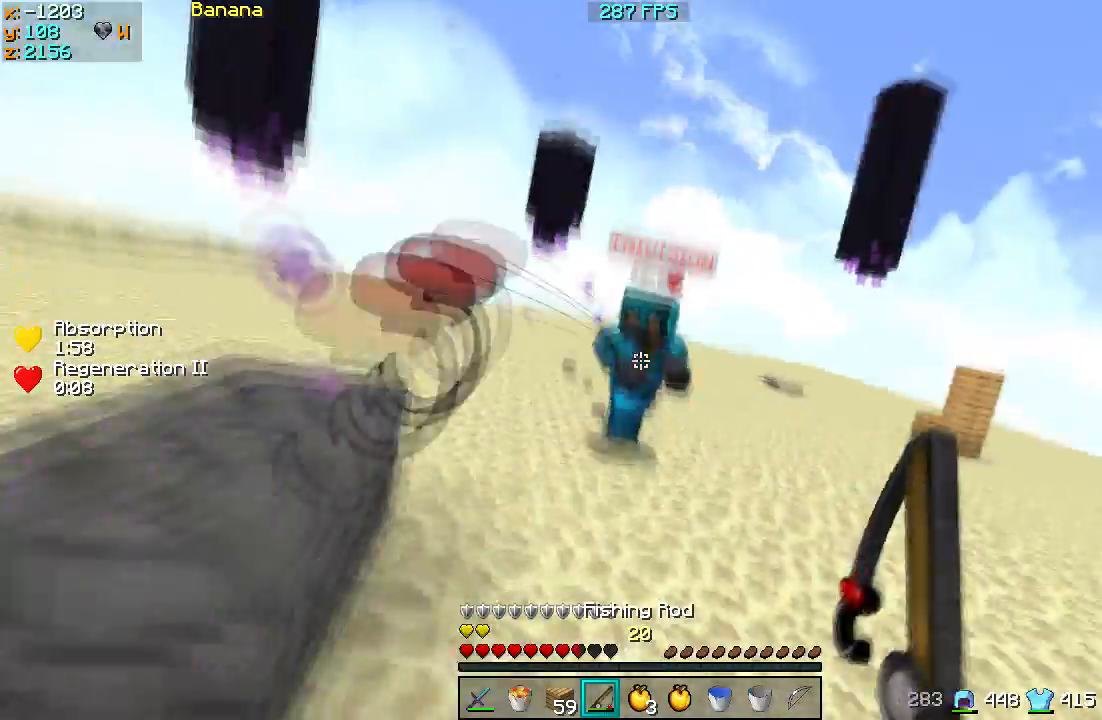
{"keys": ["w"], "events": [[133, "s", "up"], [200, "d", "up"], [200, "w", "down"]]}
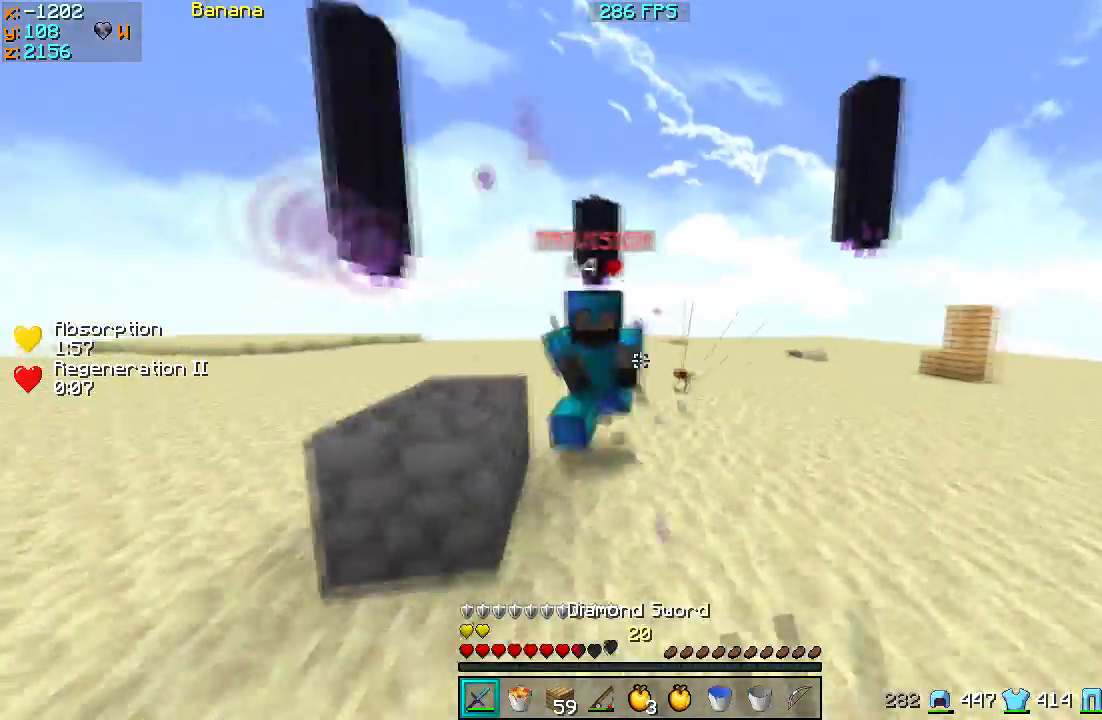
{"keys": ["d", "w"], "events": [[500, "d", "down"]]}
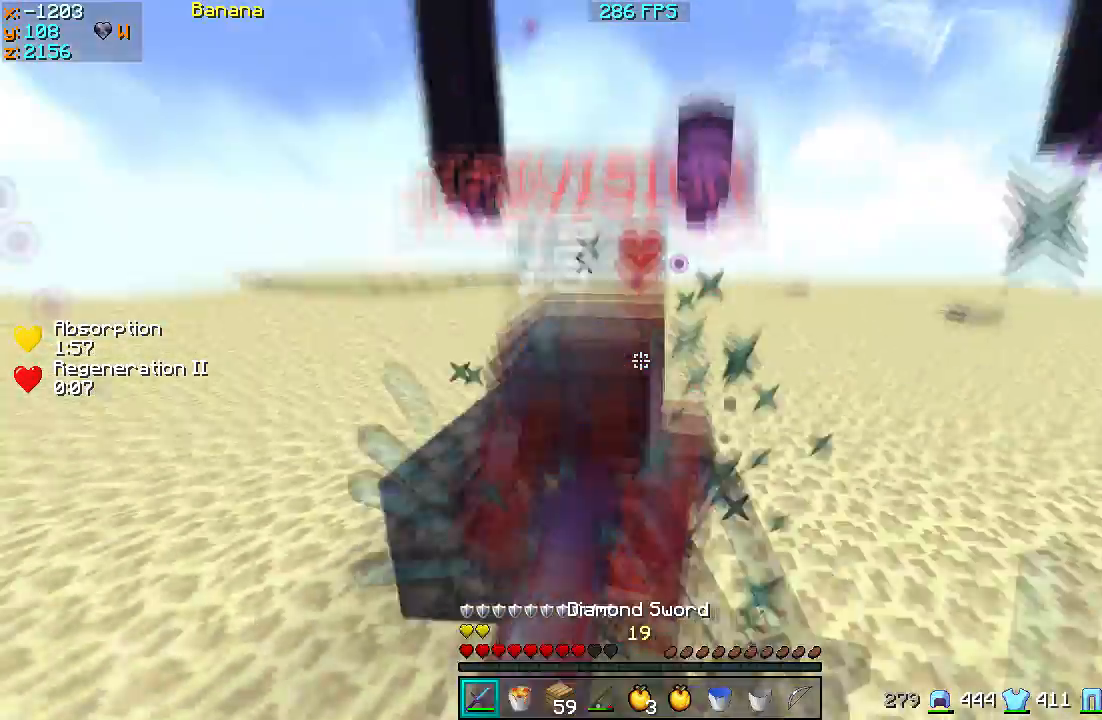
{"keys": ["d", "w"], "events": []}
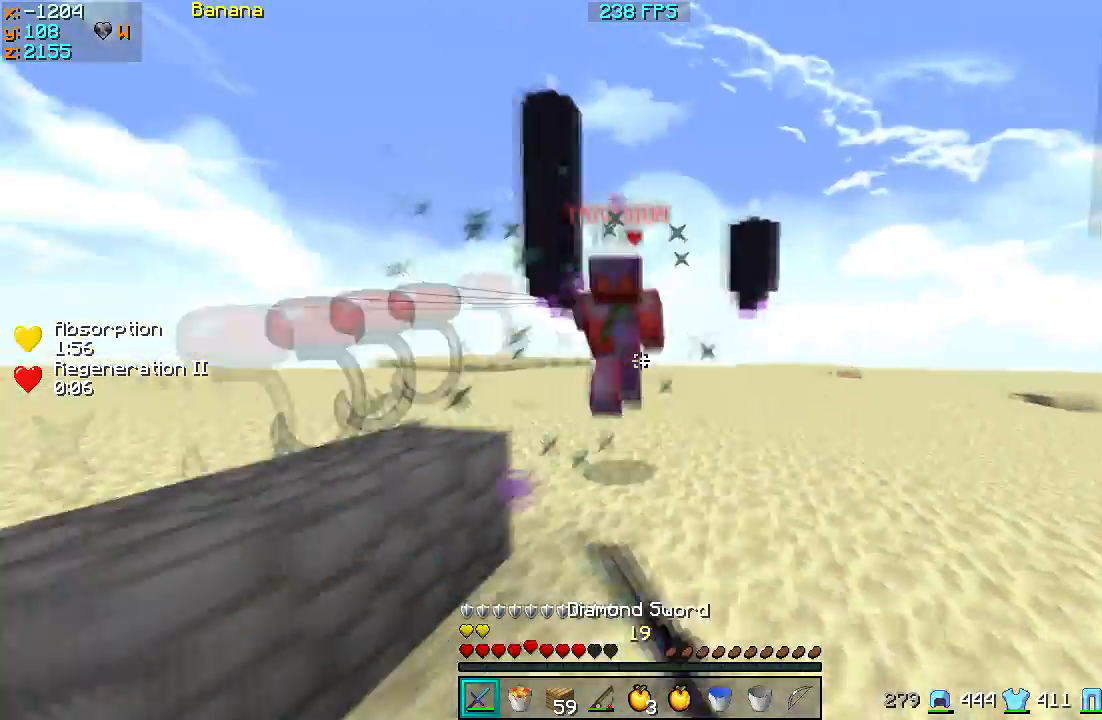
{"keys": ["d", "w"], "events": []}
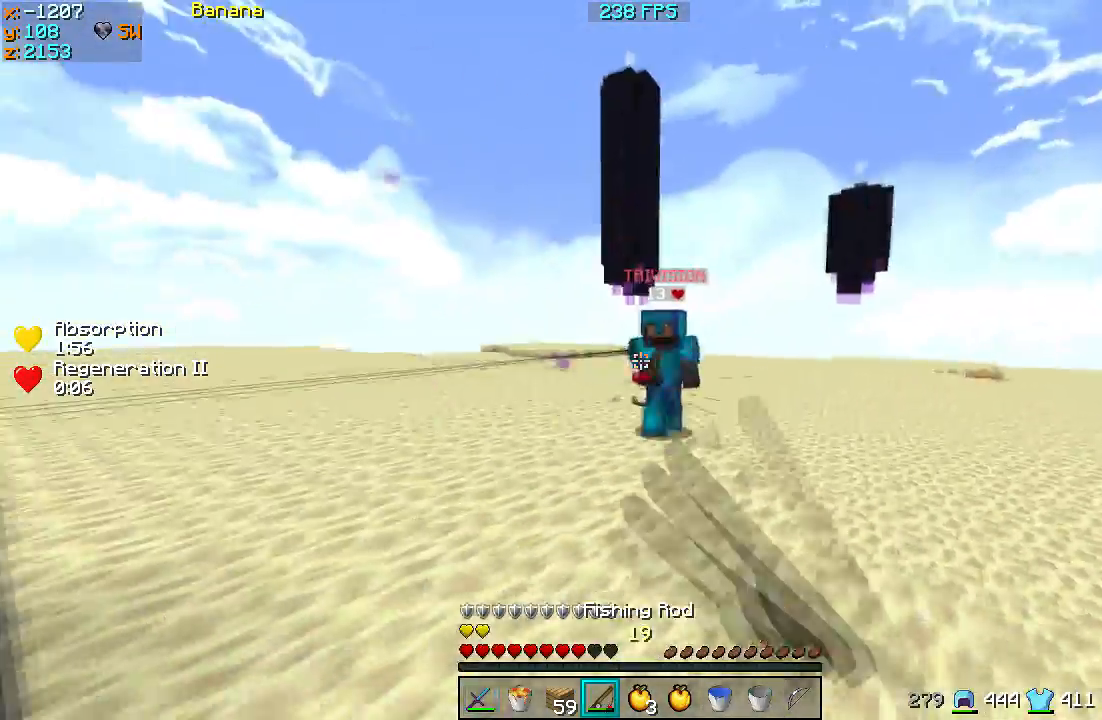
{"keys": ["d", "w"], "events": [[333, "d", "up"], [500, "d", "down"]]}
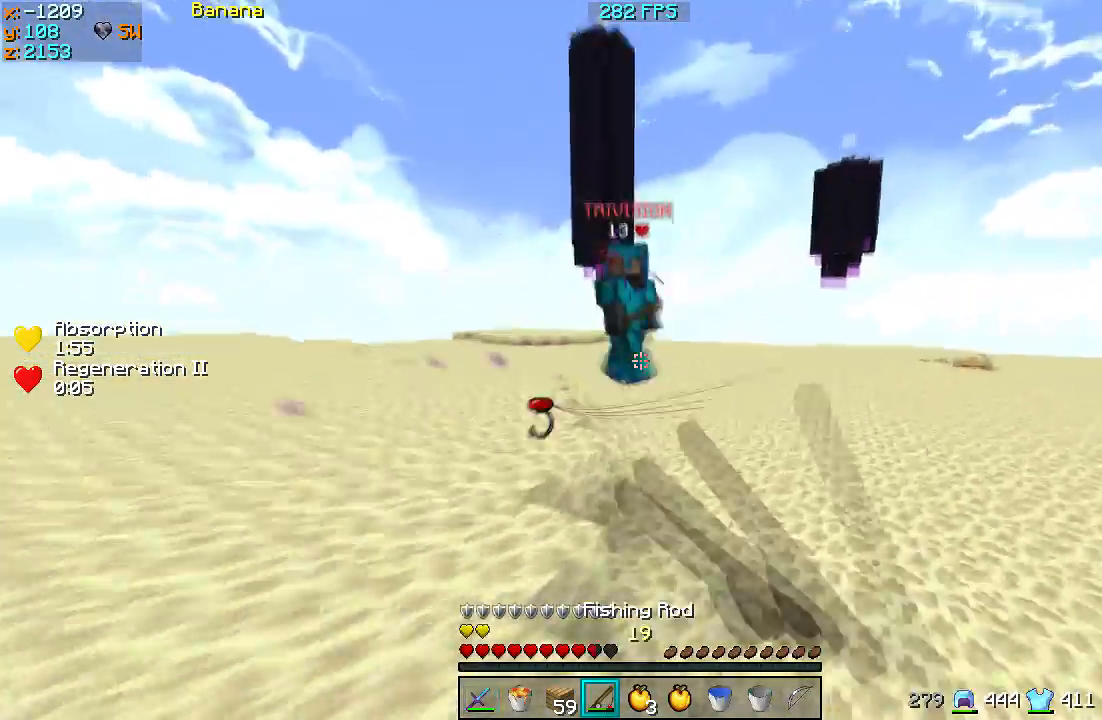
{"keys": ["w"], "events": [[100, "d", "up"]]}
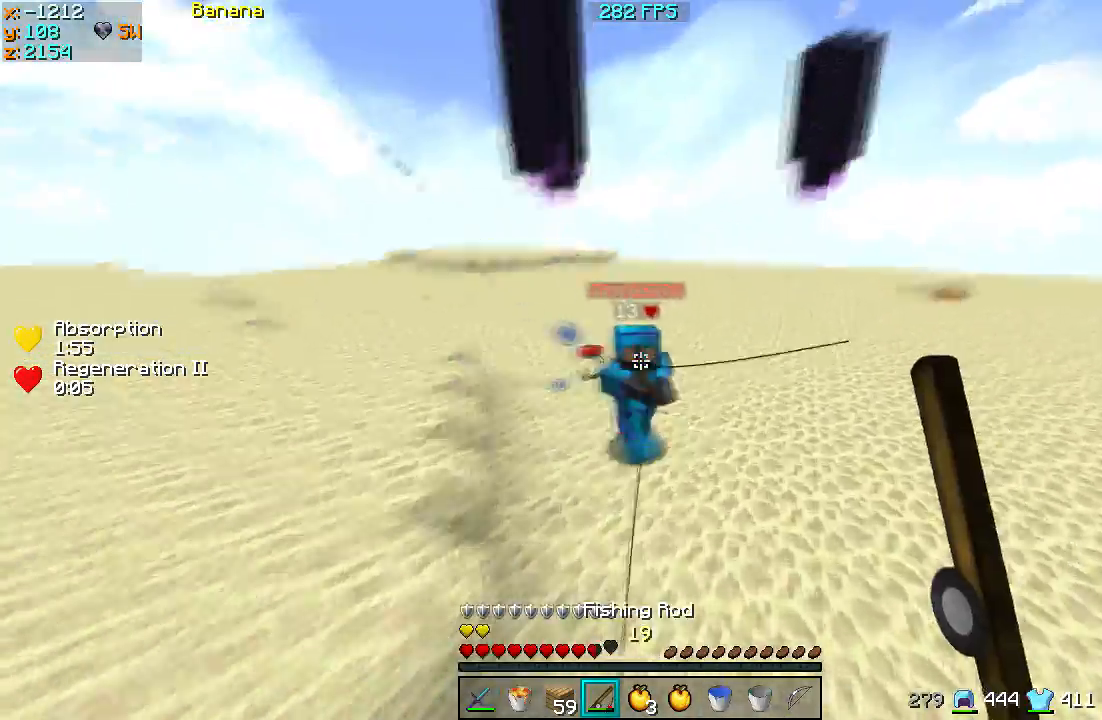
{"keys": ["w"], "events": []}
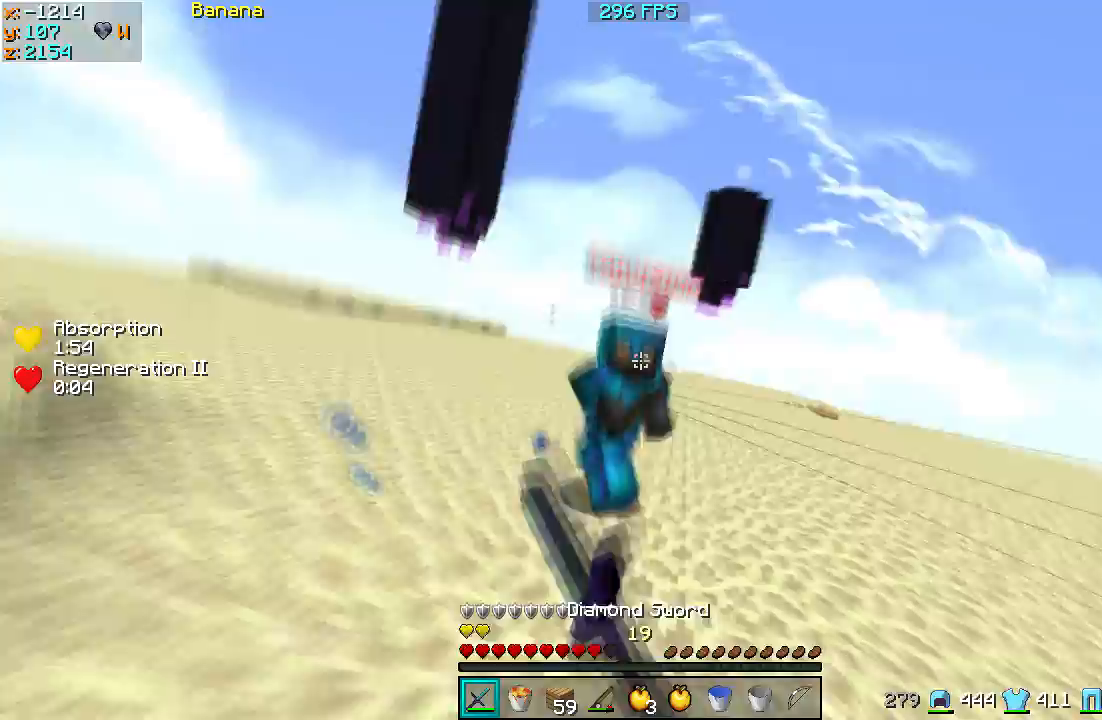
{"keys": ["a", "w"], "events": [[400, "a", "down"]]}
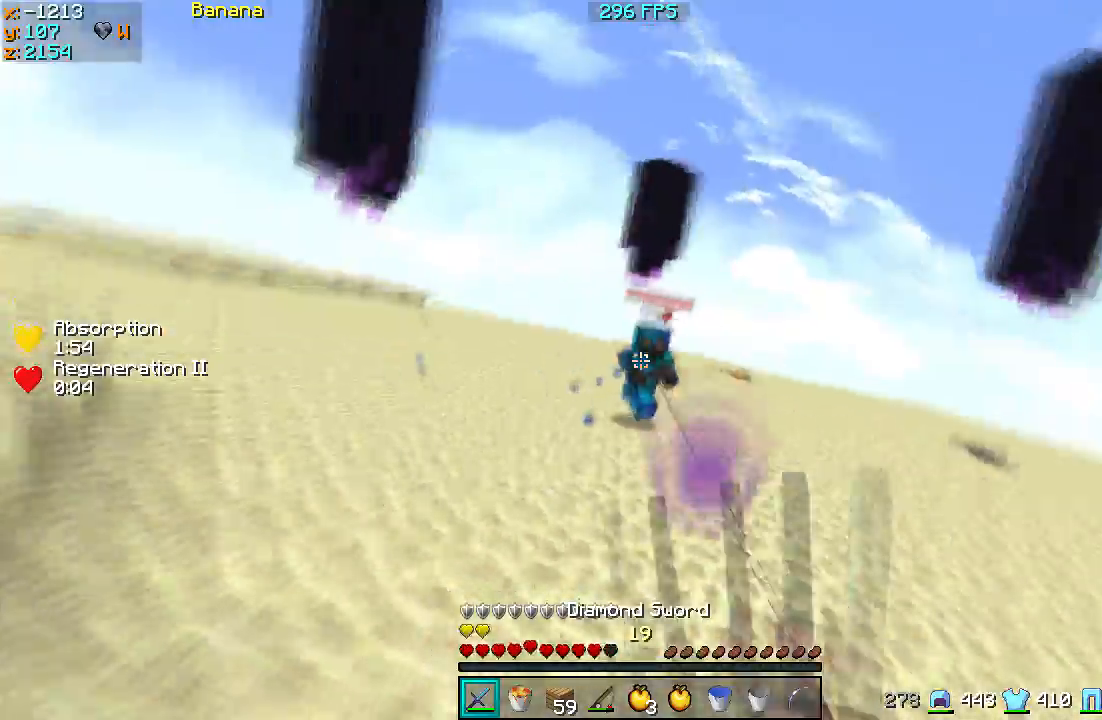
{"keys": ["w"], "events": [[233, "a", "up"]]}
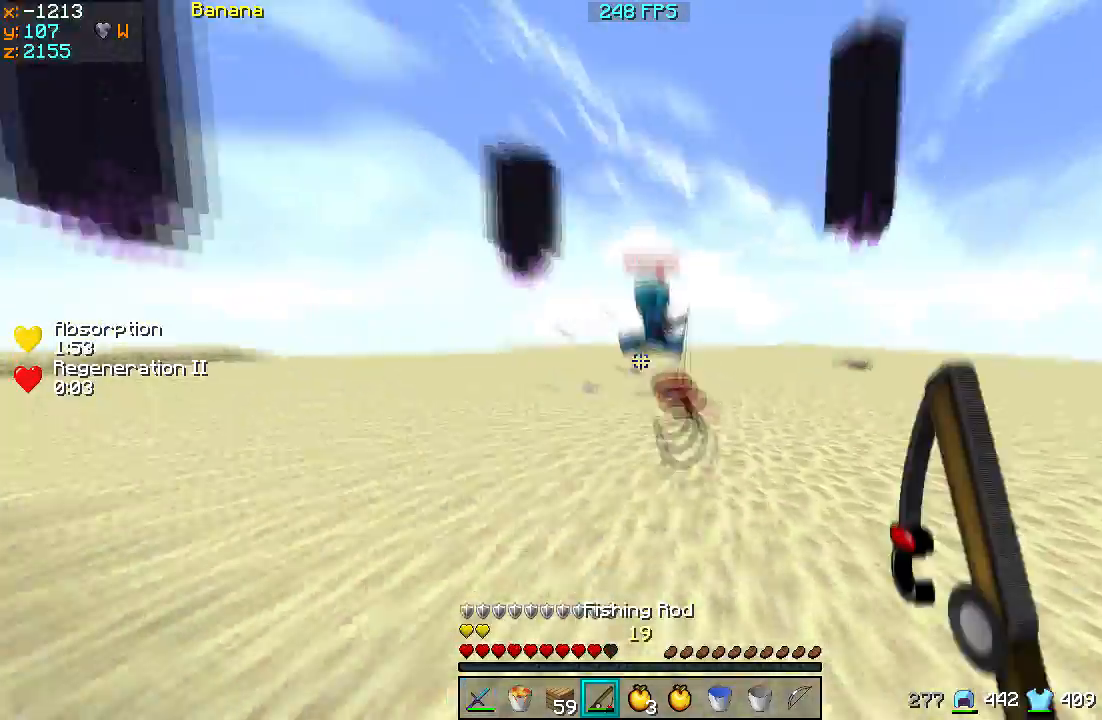
{"keys": ["w"], "events": []}
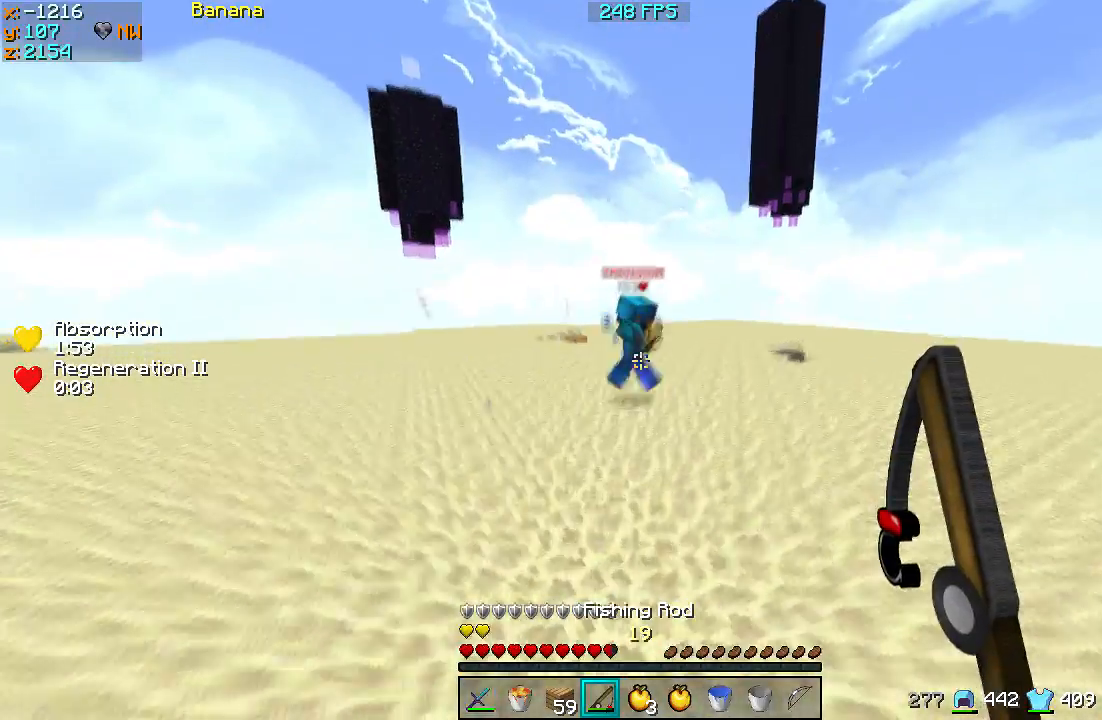
{"keys": ["w"], "events": []}
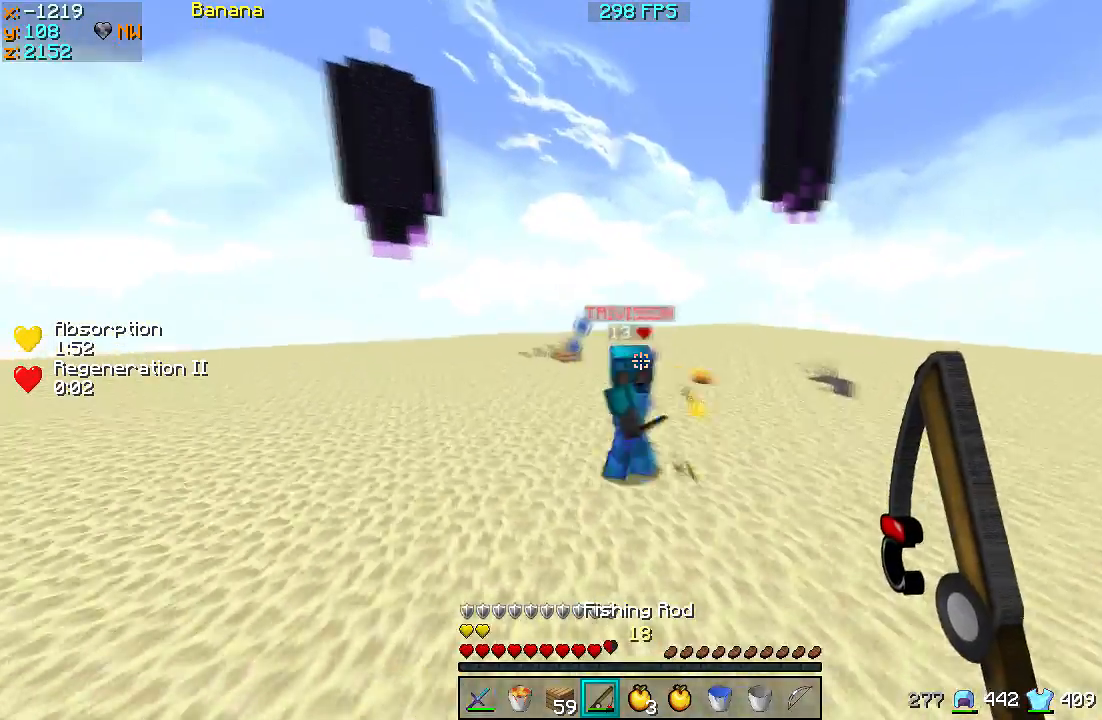
{"keys": ["w"], "events": [[33, "a", "down"], [333, "a", "up"]]}
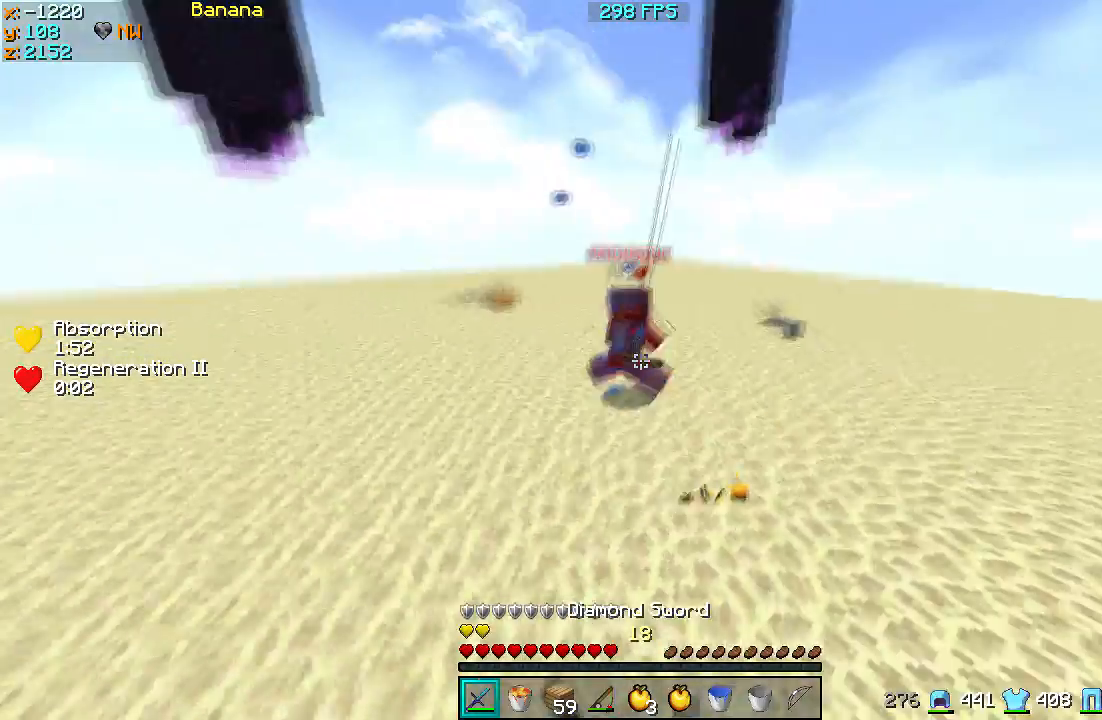
{"keys": ["w"], "events": [[33, "a", "down"], [133, "a", "up"]]}
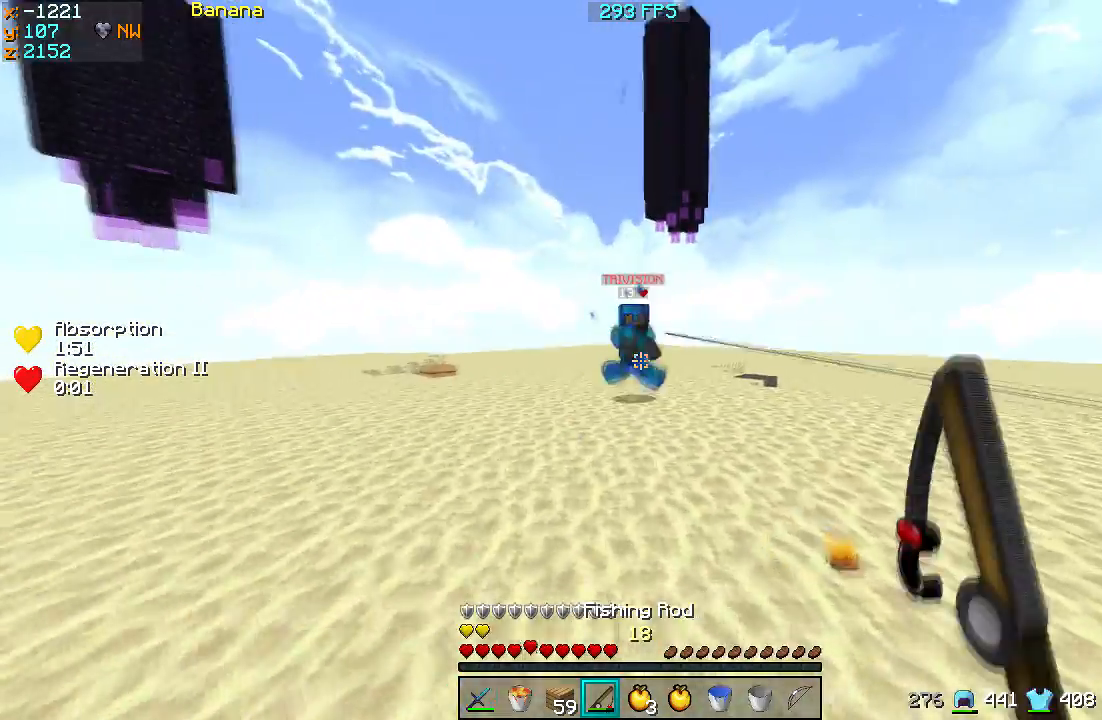
{"keys": ["a", "w"], "events": [[333, "a", "down"]]}